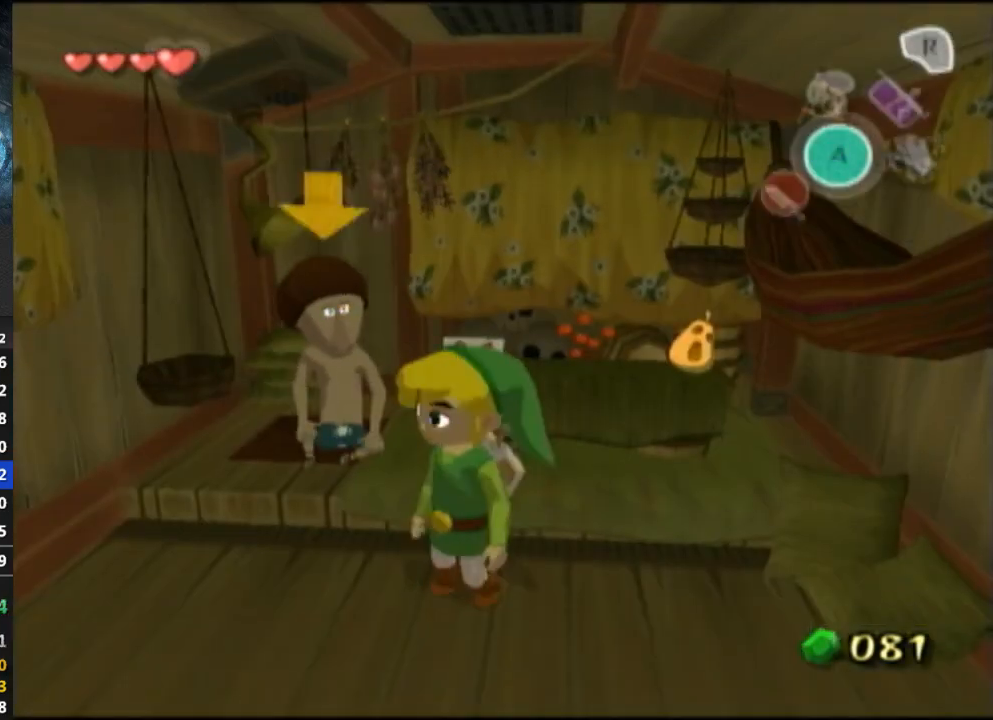
Gameplay with a controller (Nintendo layout); each line is a JSON object with the inputs held at the frame after it. "events" lists button and stick changes between this image and that frame as [ms after this image, input, new state], when the widget could be followed in between. Not read: L3 R3.
{"buttons": [], "left_stick": "down", "right_stick": "center", "events": []}
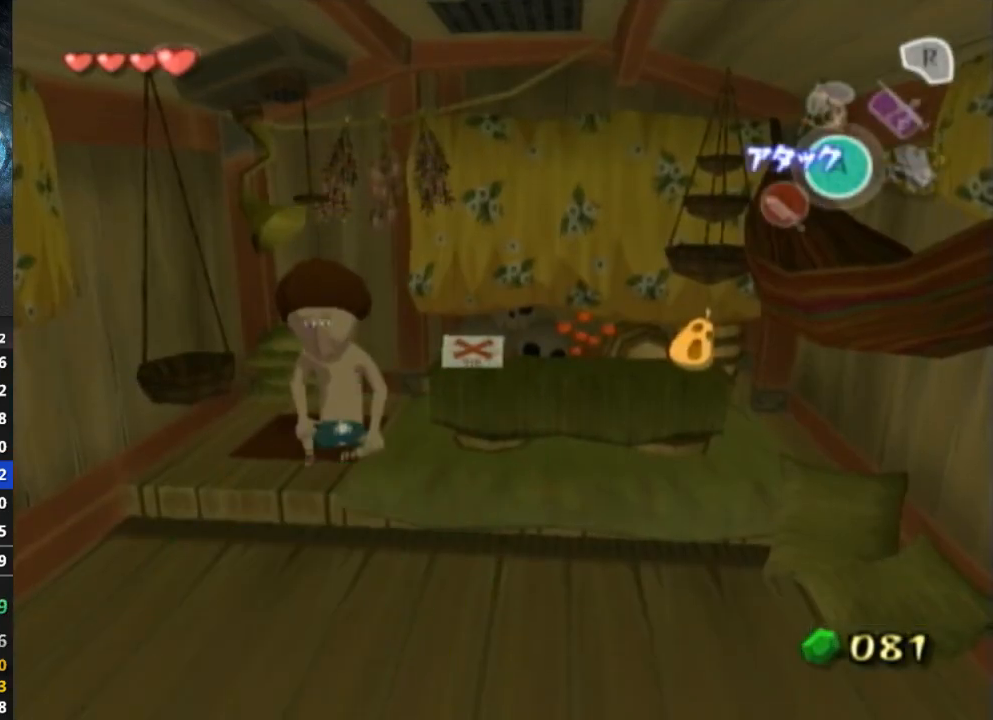
{"buttons": [], "left_stick": "center", "right_stick": "center", "events": [[300, "left_stick", "center"]]}
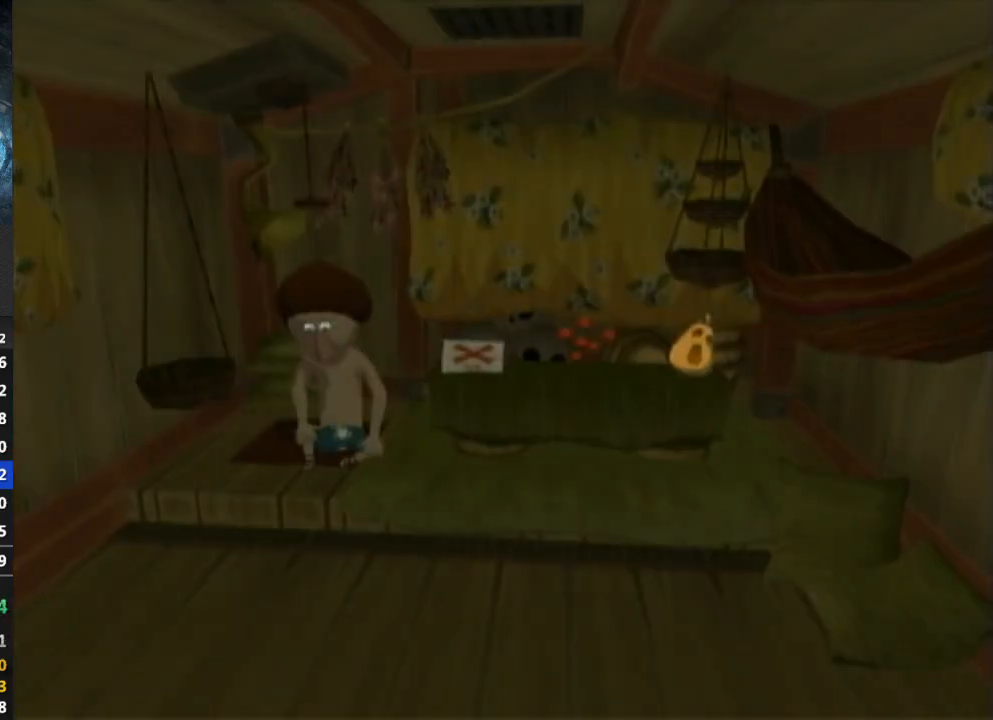
{"buttons": [], "left_stick": "center", "right_stick": "center", "events": []}
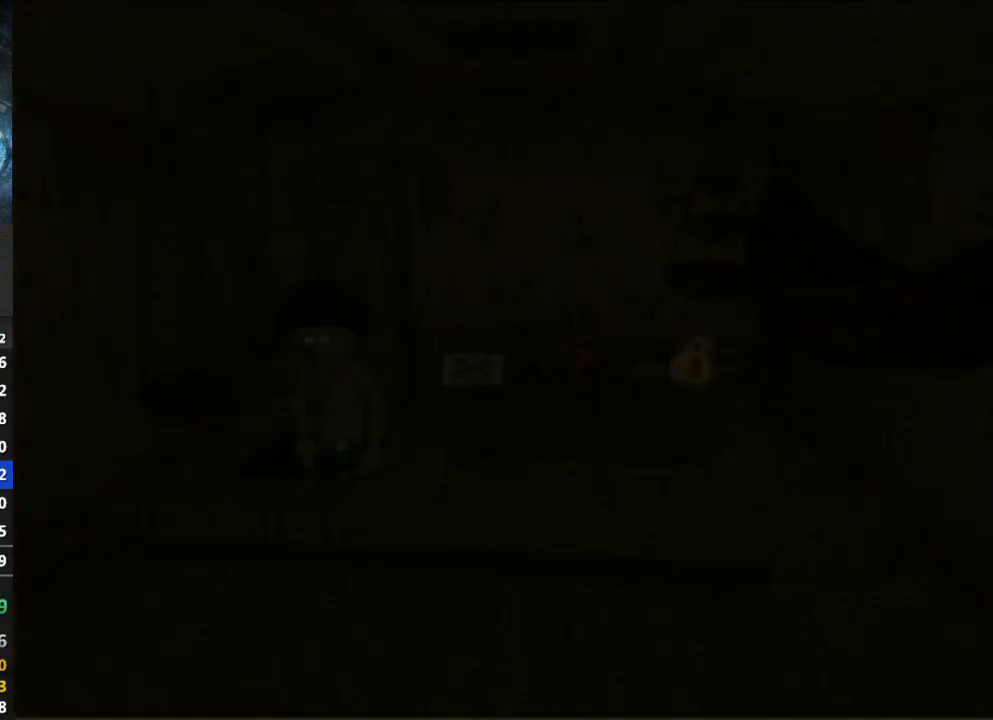
{"buttons": [], "left_stick": "center", "right_stick": "center", "events": []}
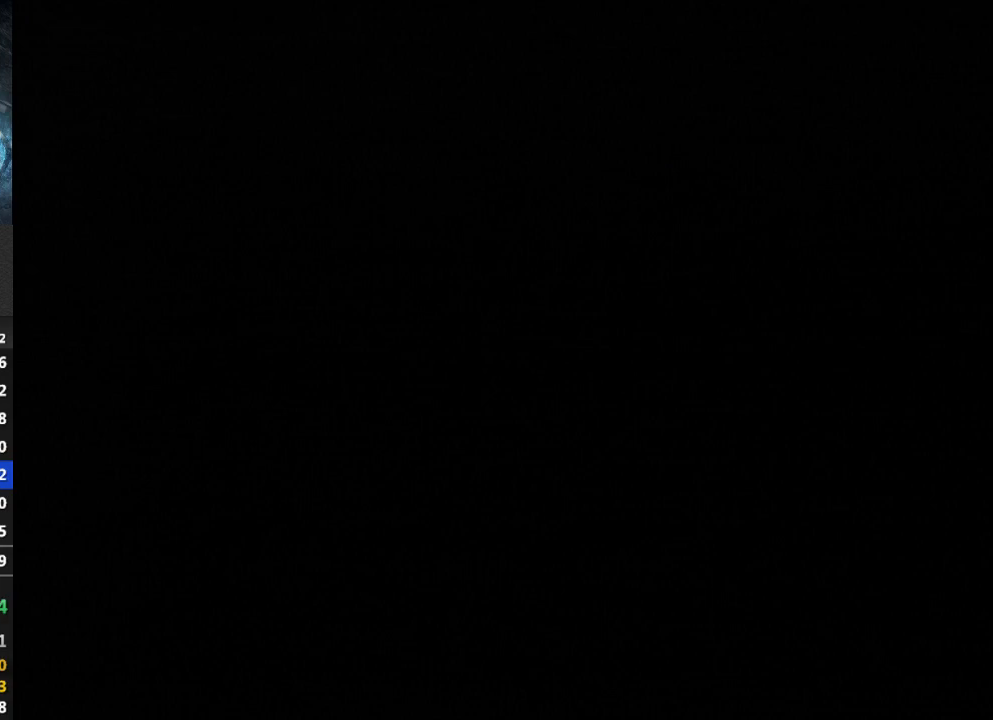
{"buttons": [], "left_stick": "center", "right_stick": "center", "events": [[200, "right_stick", "left"], [333, "right_stick", "center"]]}
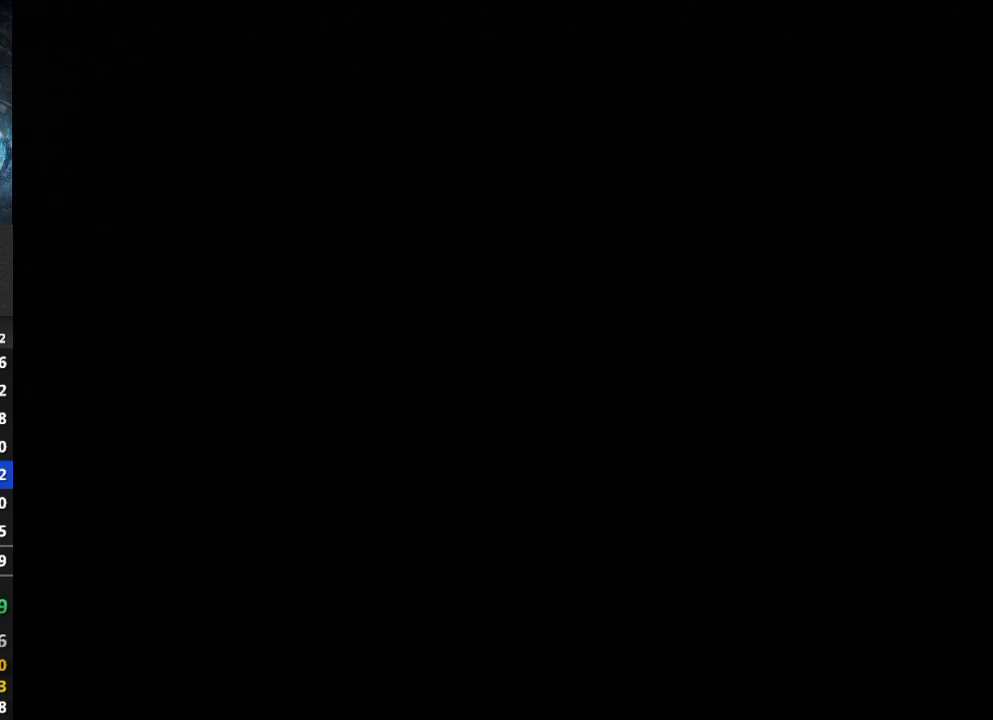
{"buttons": [], "left_stick": "center", "right_stick": "center", "events": []}
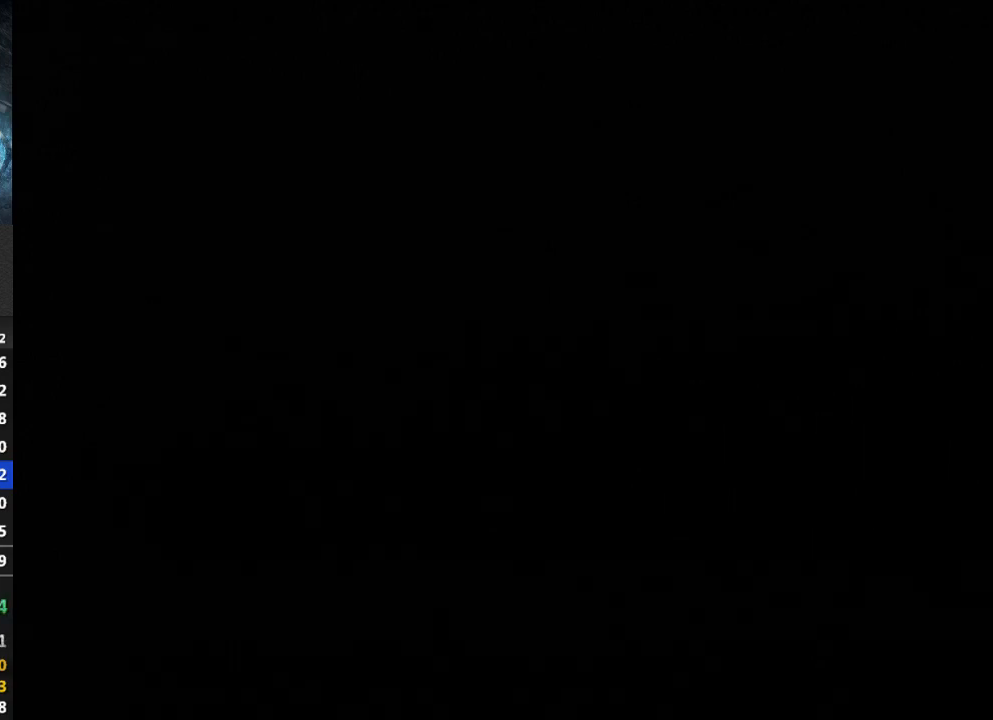
{"buttons": [], "left_stick": "center", "right_stick": "center", "events": []}
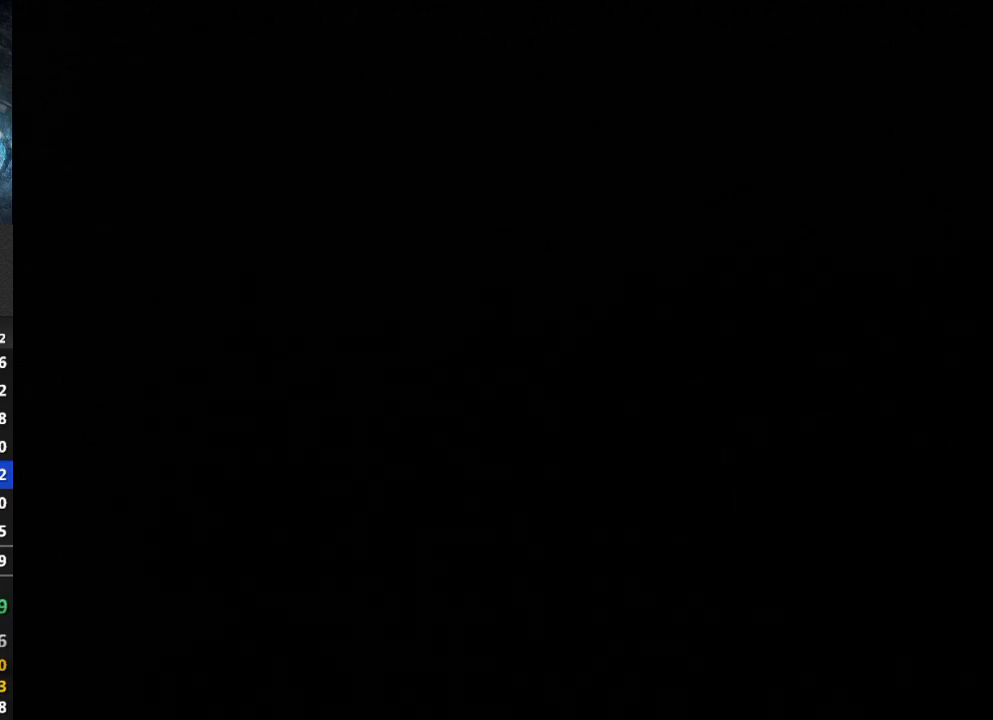
{"buttons": [], "left_stick": "center", "right_stick": "left", "events": [[333, "right_stick", "left"]]}
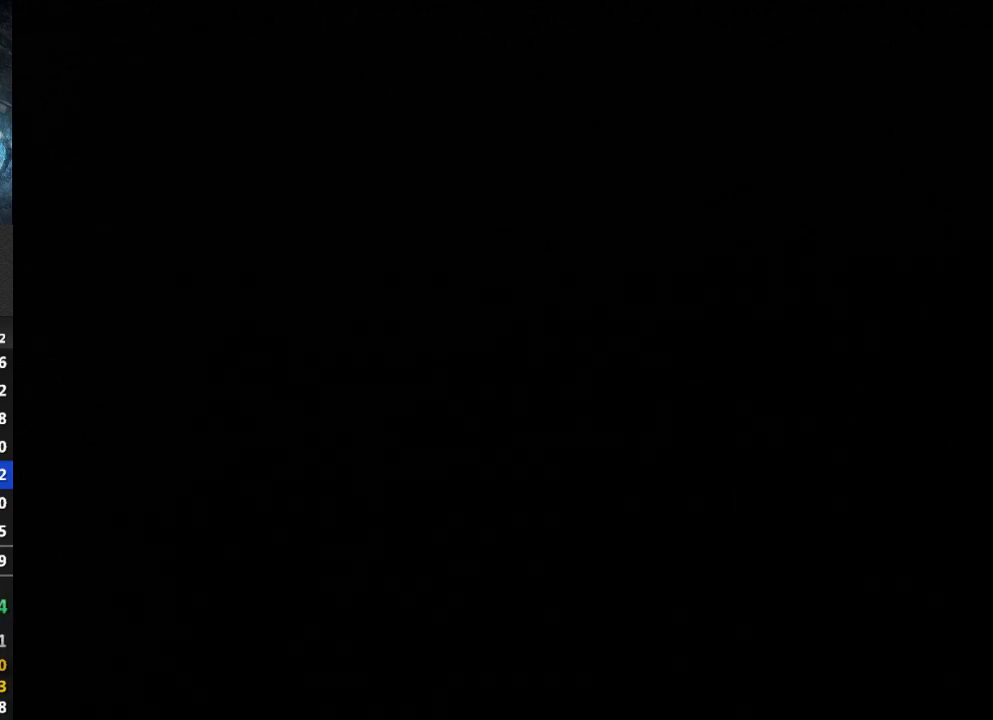
{"buttons": [], "left_stick": "center", "right_stick": "center", "events": [[33, "right_stick", "center"]]}
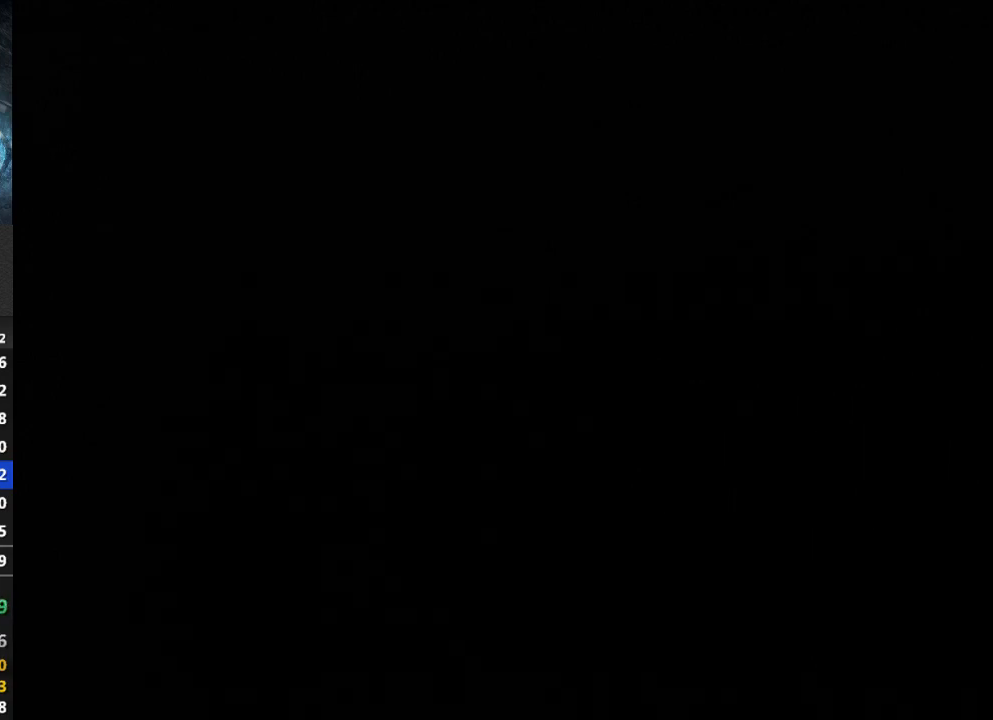
{"buttons": [], "left_stick": "center", "right_stick": "center", "events": [[267, "right_stick", "left"], [467, "right_stick", "center"]]}
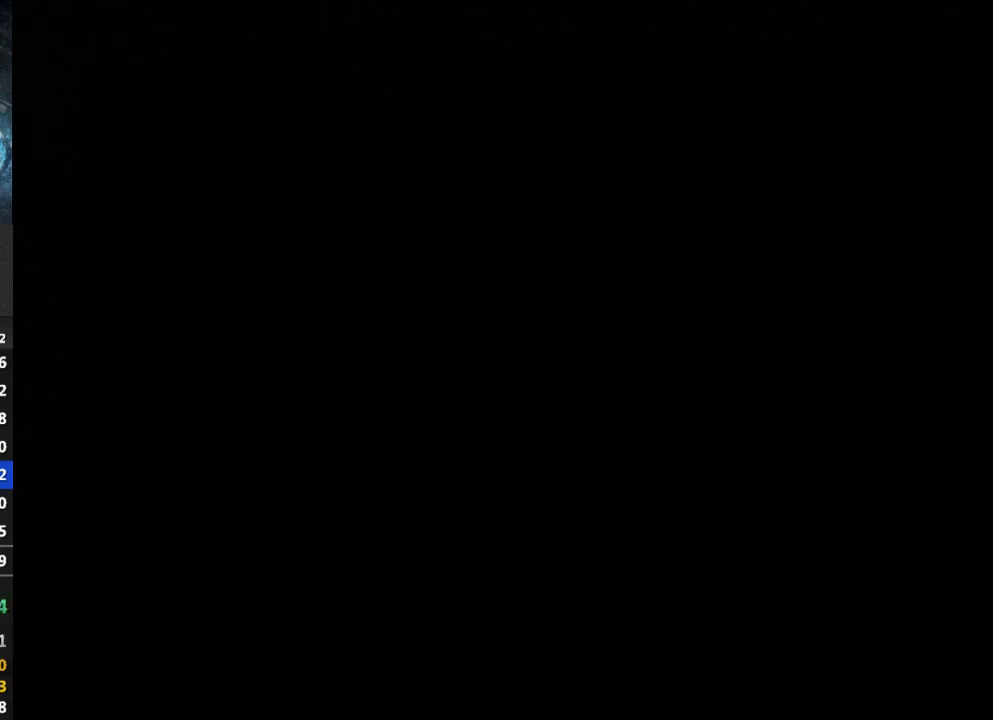
{"buttons": [], "left_stick": "center", "right_stick": "center", "events": []}
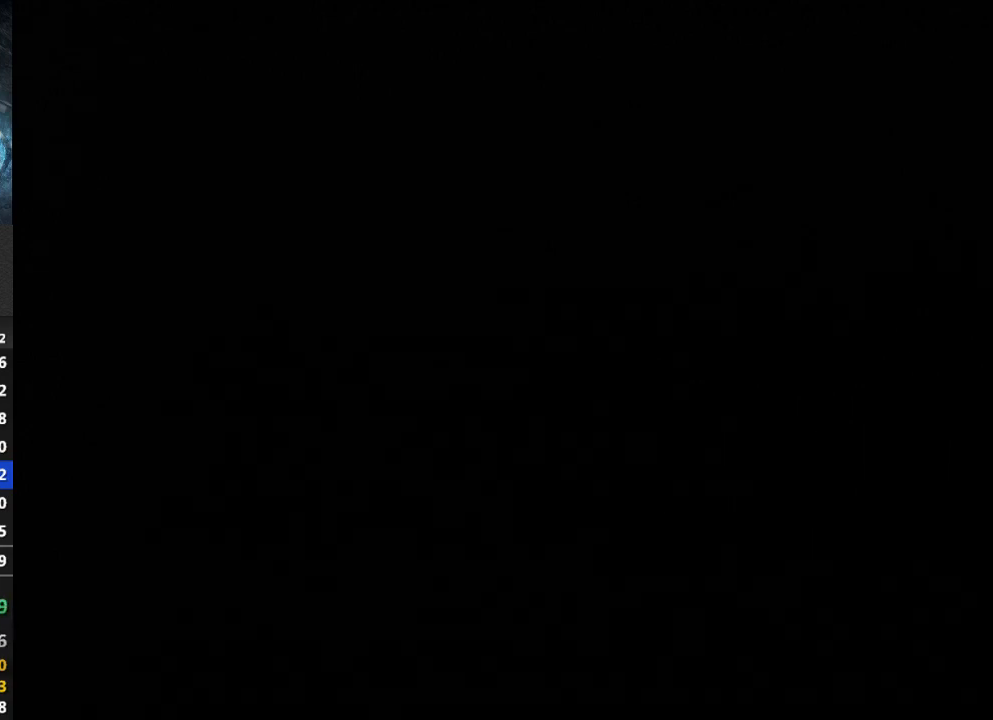
{"buttons": [], "left_stick": "center", "right_stick": "center", "events": []}
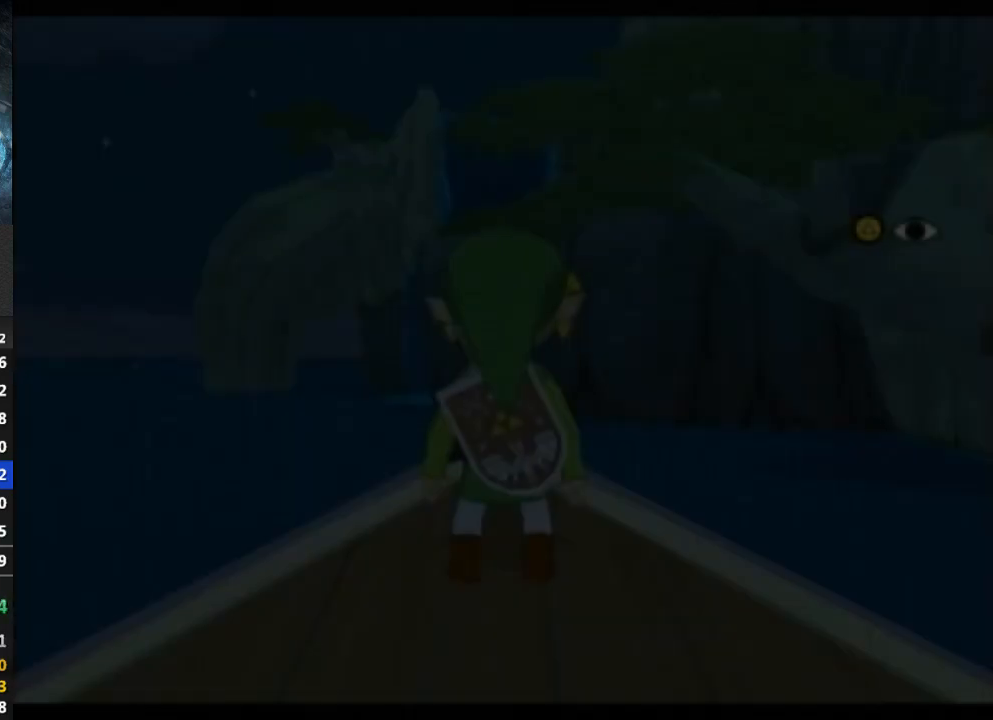
{"buttons": [], "left_stick": "center", "right_stick": "left", "events": [[167, "right_stick", "left"]]}
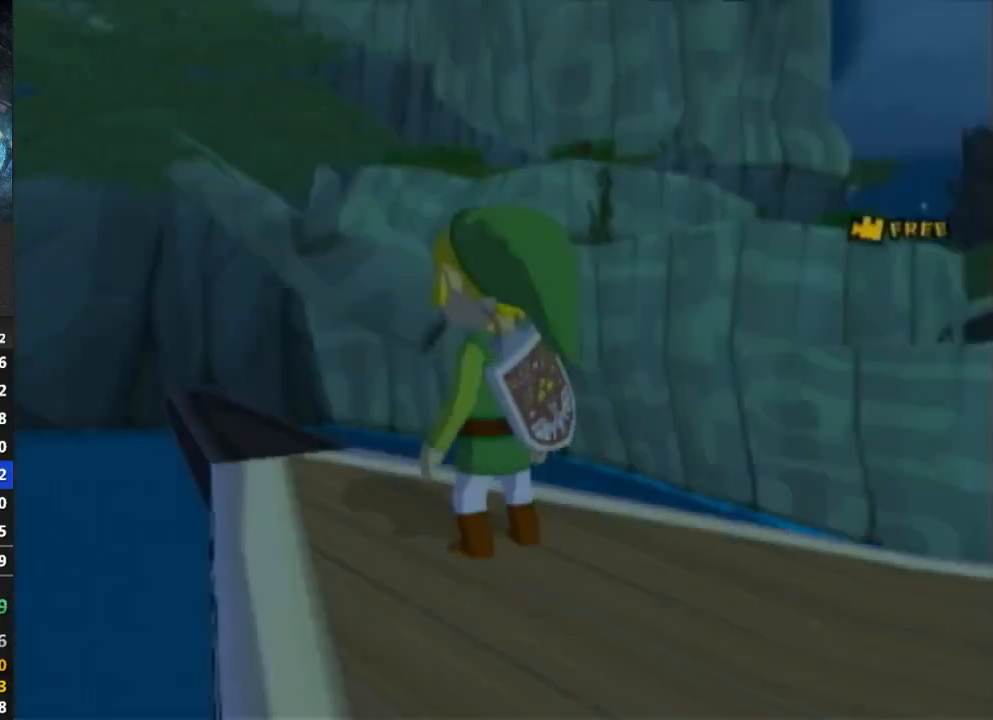
{"buttons": [], "left_stick": "up", "right_stick": "center", "events": [[133, "right_stick", "center"], [433, "left_stick", "up"]]}
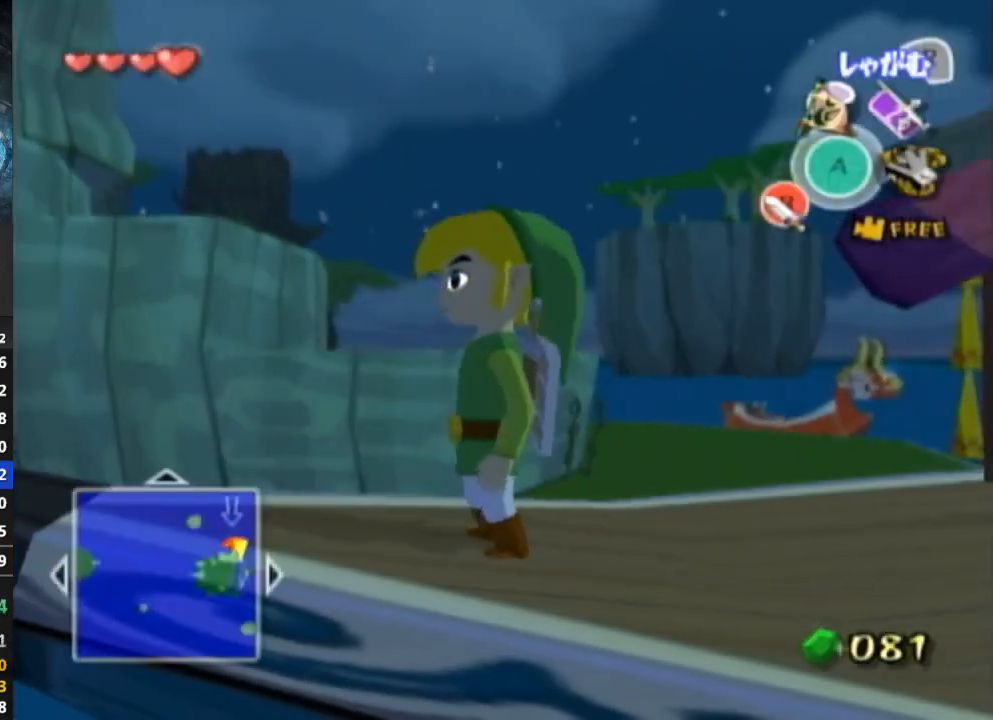
{"buttons": [], "left_stick": "up", "right_stick": "center", "events": []}
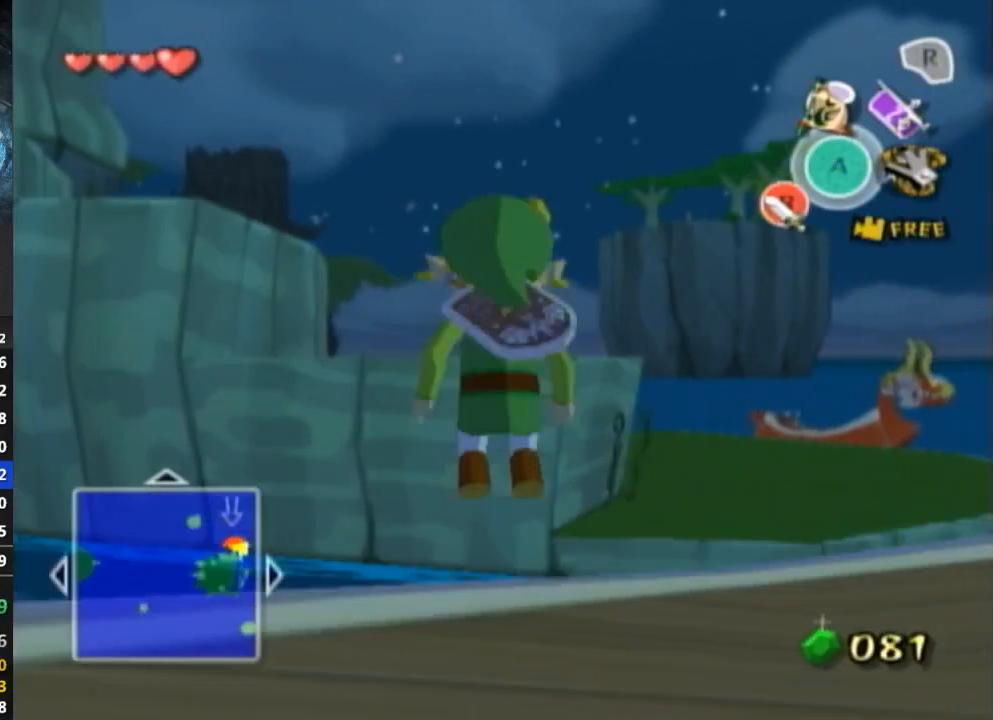
{"buttons": [], "left_stick": "up", "right_stick": "center", "events": [[233, "B", "down"], [267, "B", "up"], [333, "B", "down"], [367, "B", "up"], [433, "B", "down"], [467, "B", "up"]]}
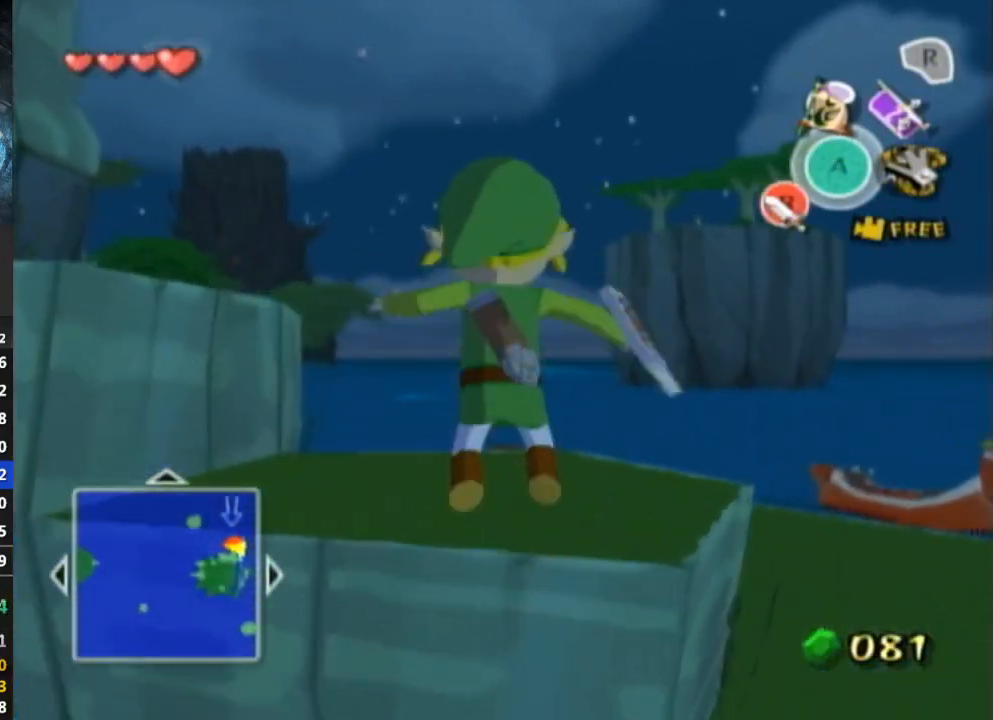
{"buttons": [], "left_stick": "up", "right_stick": "center", "events": [[200, "right_stick", "down-right"], [500, "right_stick", "center"]]}
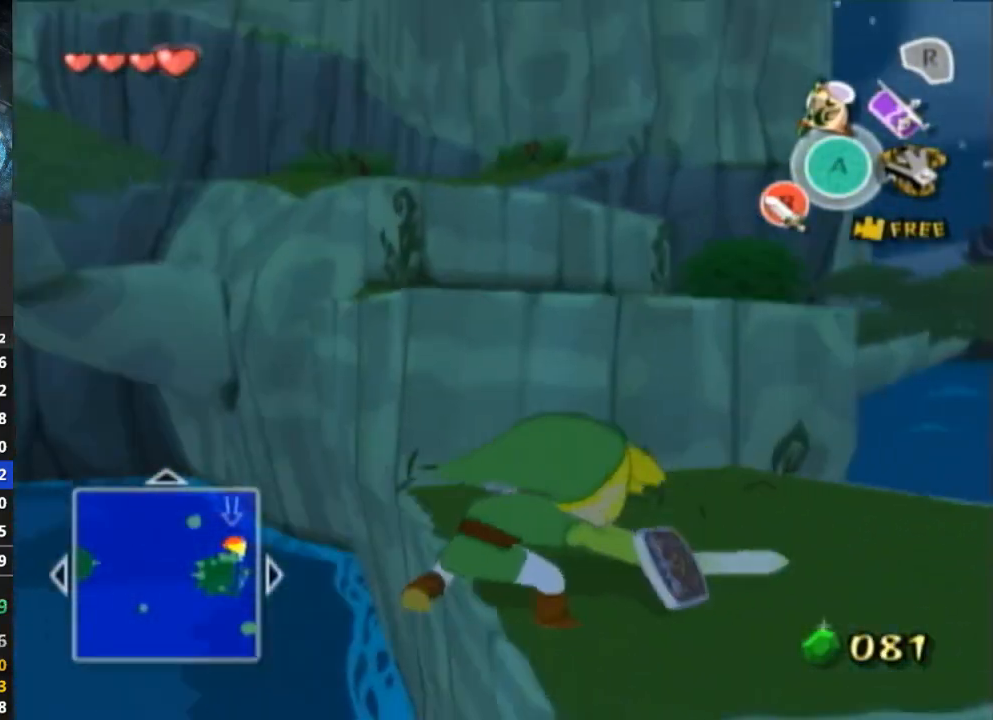
{"buttons": [], "left_stick": "up-right", "right_stick": "down", "events": [[33, "left_stick", "up-right"], [367, "right_stick", "down"]]}
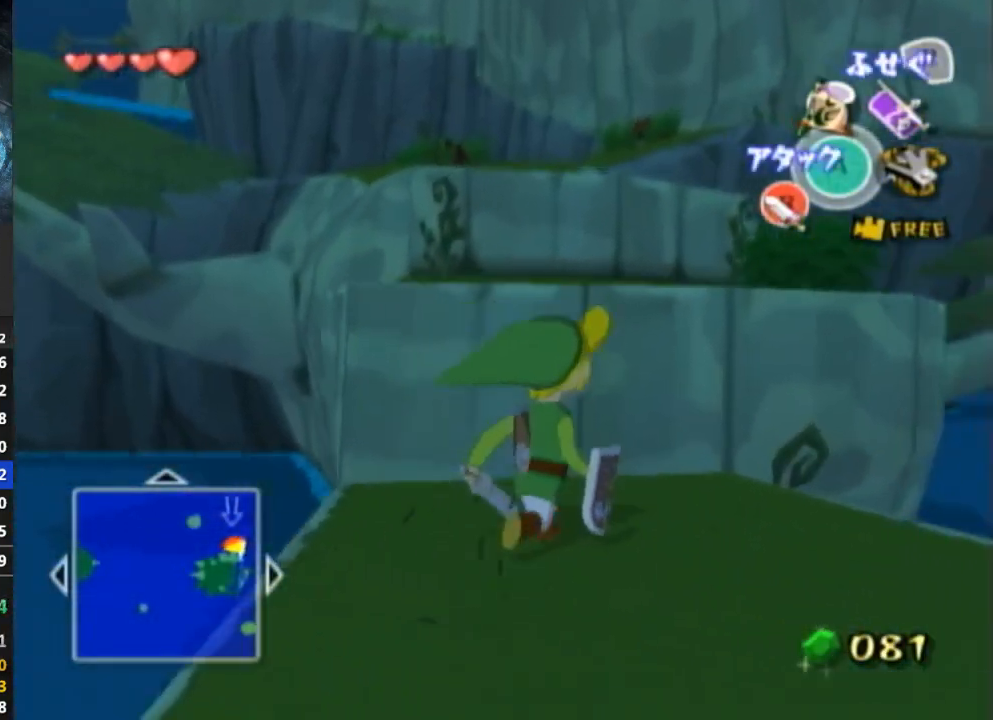
{"buttons": [], "left_stick": "up", "right_stick": "center", "events": [[33, "left_stick", "up"], [100, "right_stick", "center"]]}
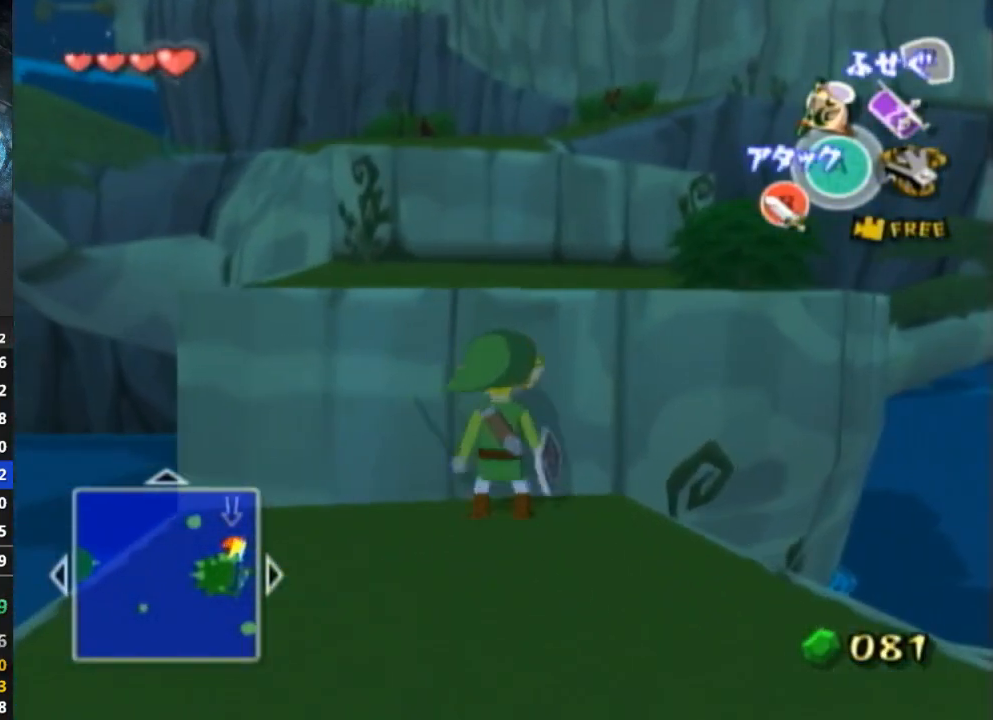
{"buttons": [], "left_stick": "up", "right_stick": "center", "events": []}
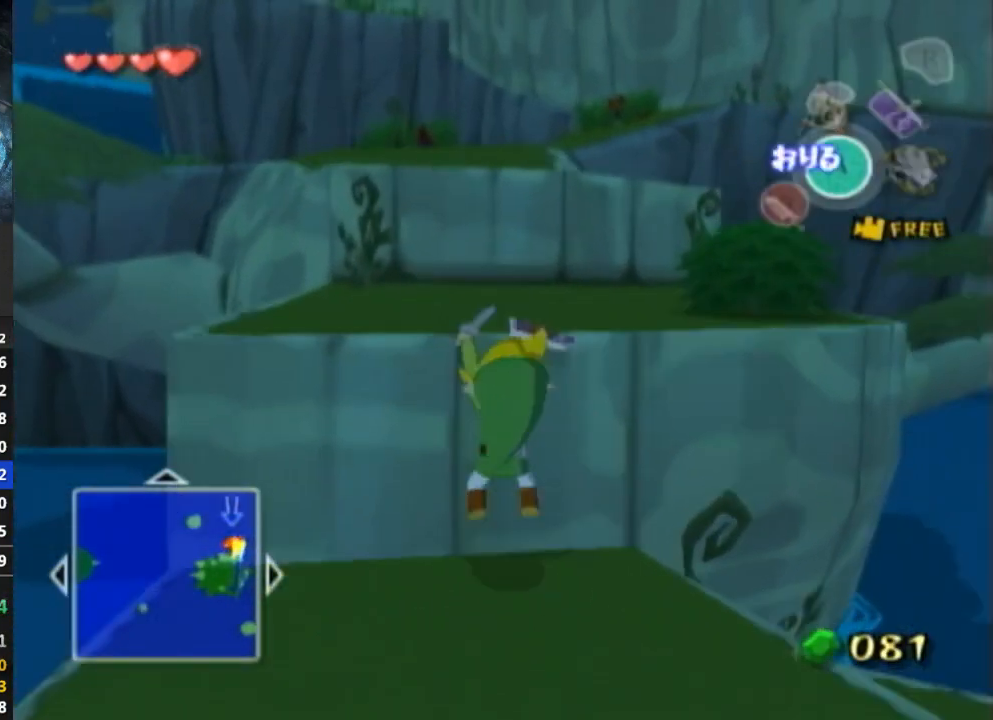
{"buttons": [], "left_stick": "up", "right_stick": "center", "events": []}
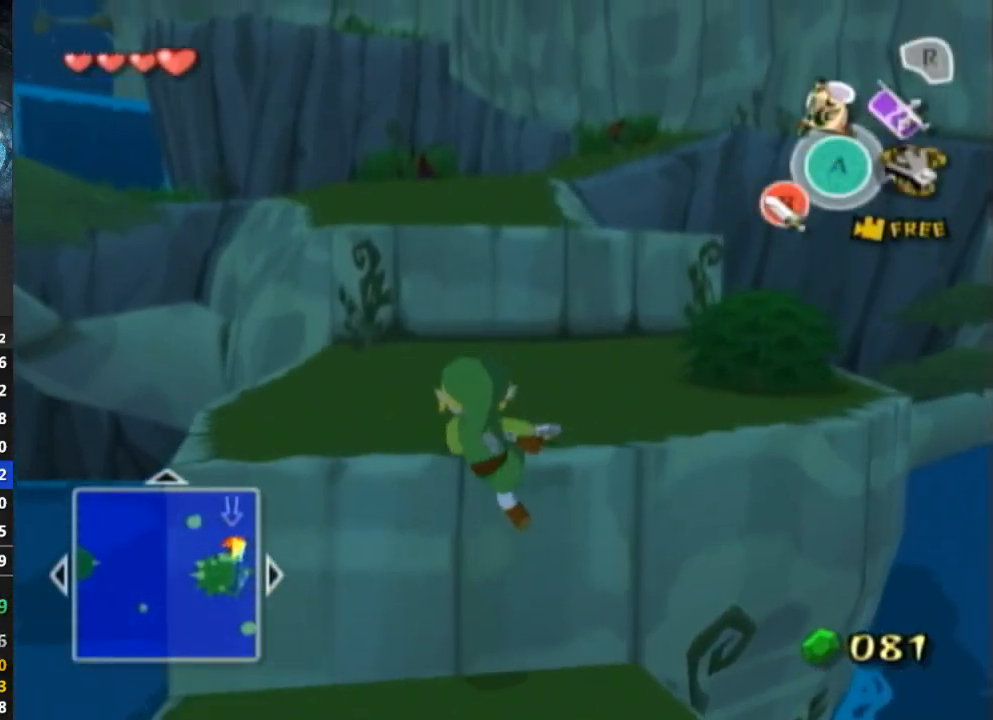
{"buttons": [], "left_stick": "up", "right_stick": "center", "events": [[133, "right_stick", "down-right"], [267, "right_stick", "center"]]}
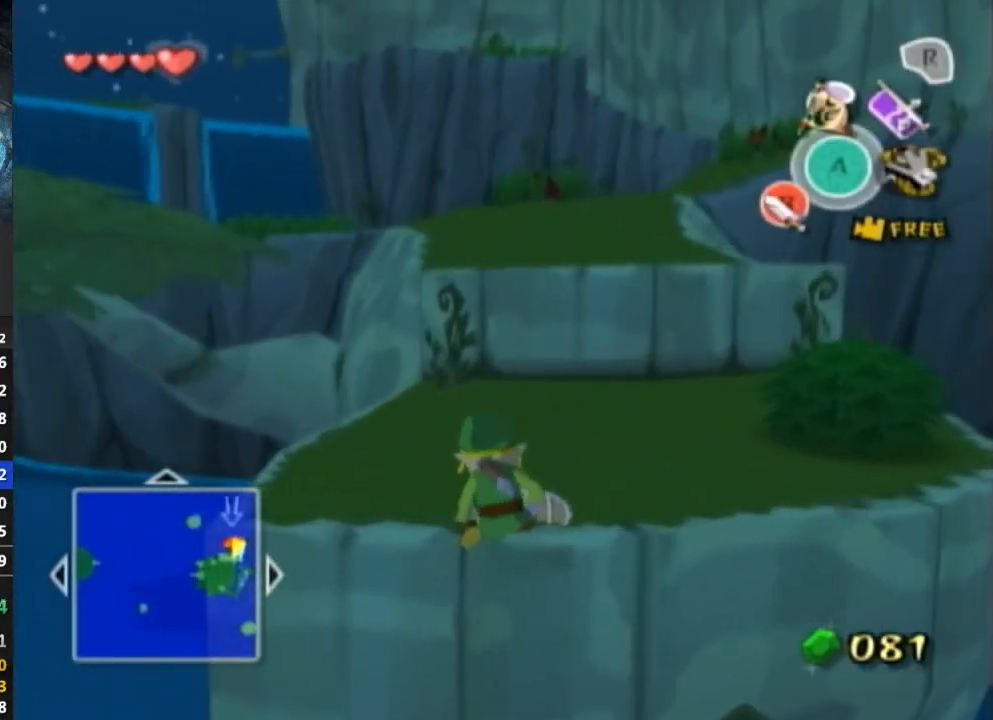
{"buttons": [], "left_stick": "up", "right_stick": "center", "events": [[67, "right_stick", "down-left"], [267, "right_stick", "center"]]}
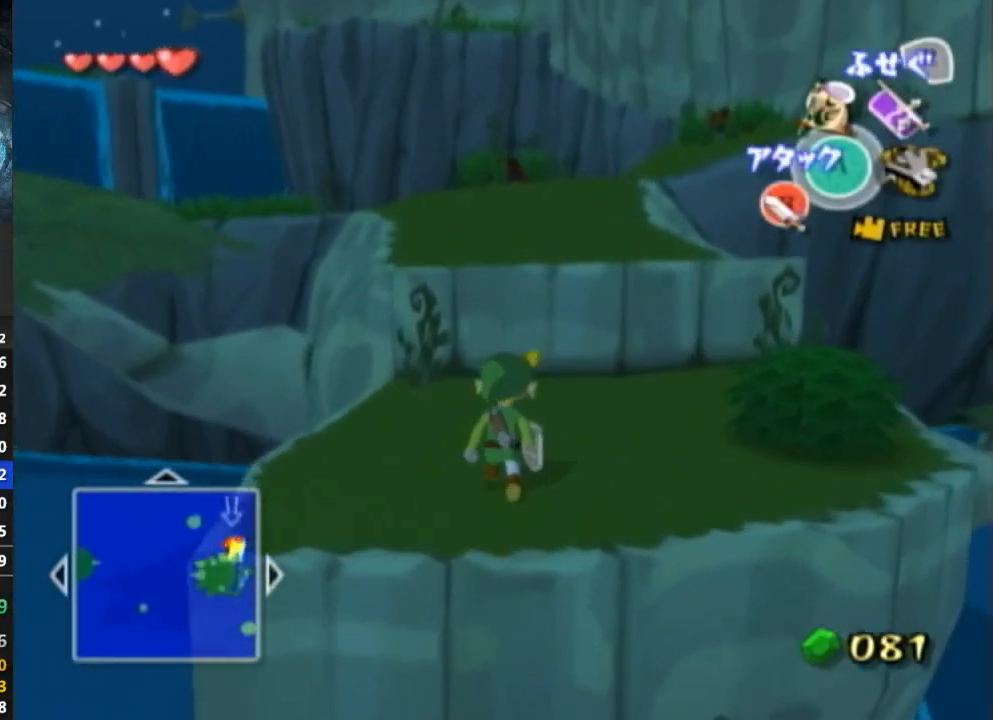
{"buttons": [], "left_stick": "up", "right_stick": "center", "events": [[133, "right_stick", "left"], [300, "right_stick", "center"]]}
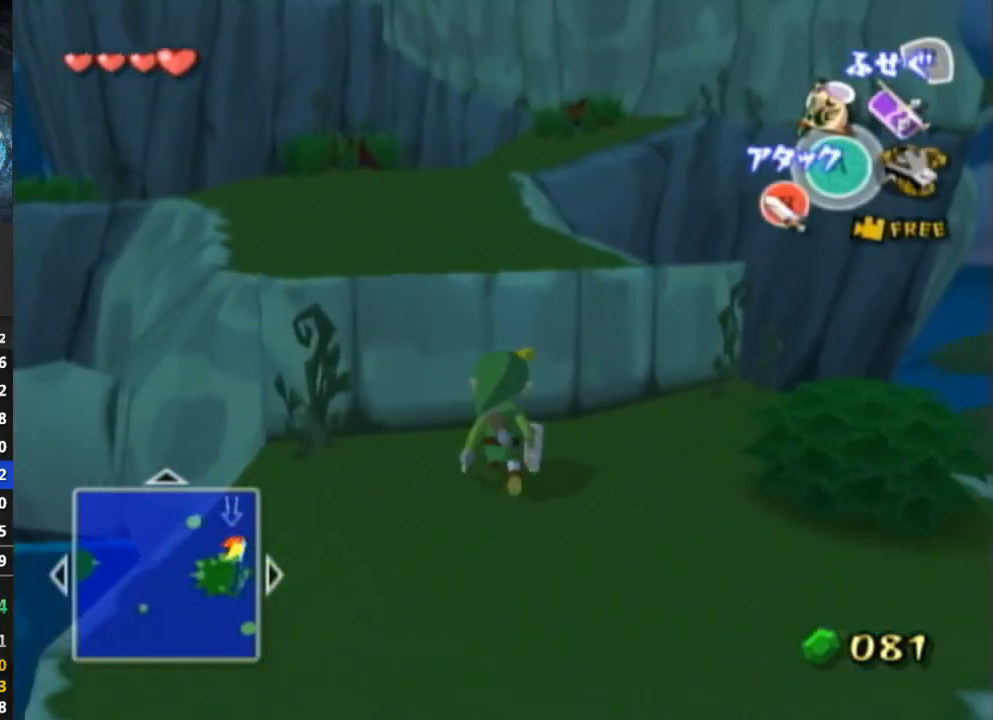
{"buttons": [], "left_stick": "up", "right_stick": "center", "events": []}
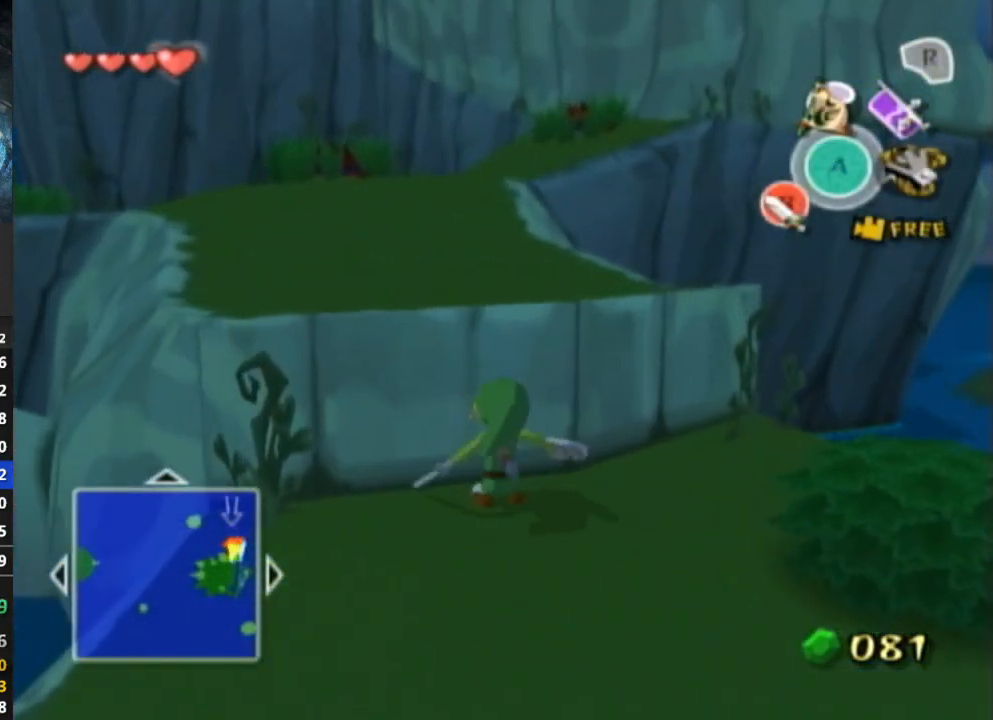
{"buttons": [], "left_stick": "up", "right_stick": "center", "events": []}
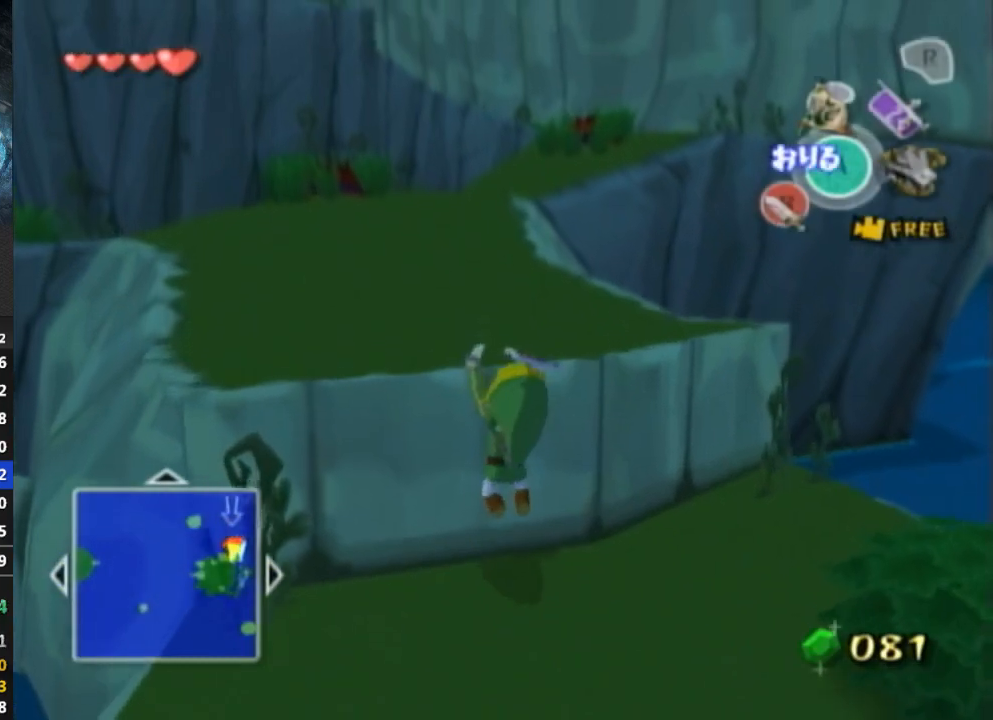
{"buttons": [], "left_stick": "up", "right_stick": "center", "events": []}